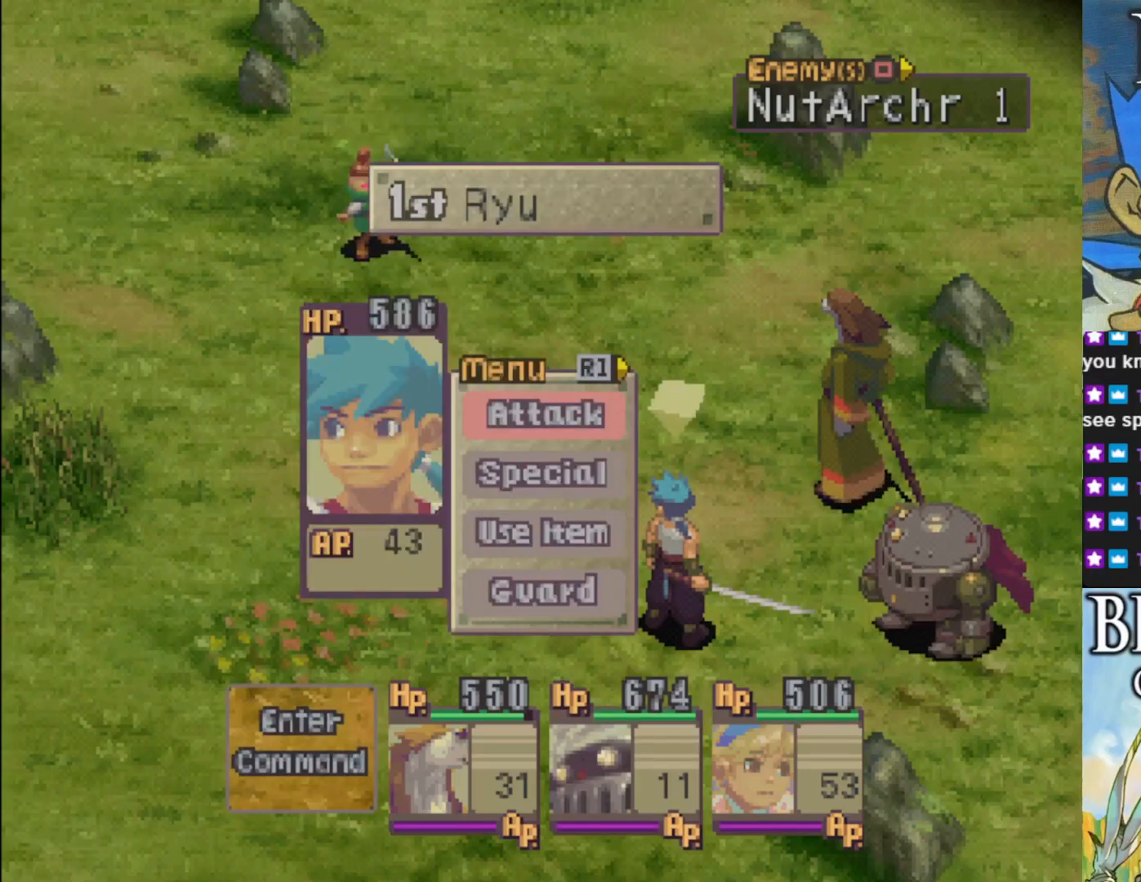
Gameplay with a controller (PlayStation layout); each line is a JSON object with the inputs held at the frame after it. "events" lists button and stick changes between this image and that frame as [ms after this image, input, new state], when the widget could be followed in between. Not read: right_stick.
{"buttons": ["R1"], "left_stick": "center", "events": [[450, "R1", "down"]]}
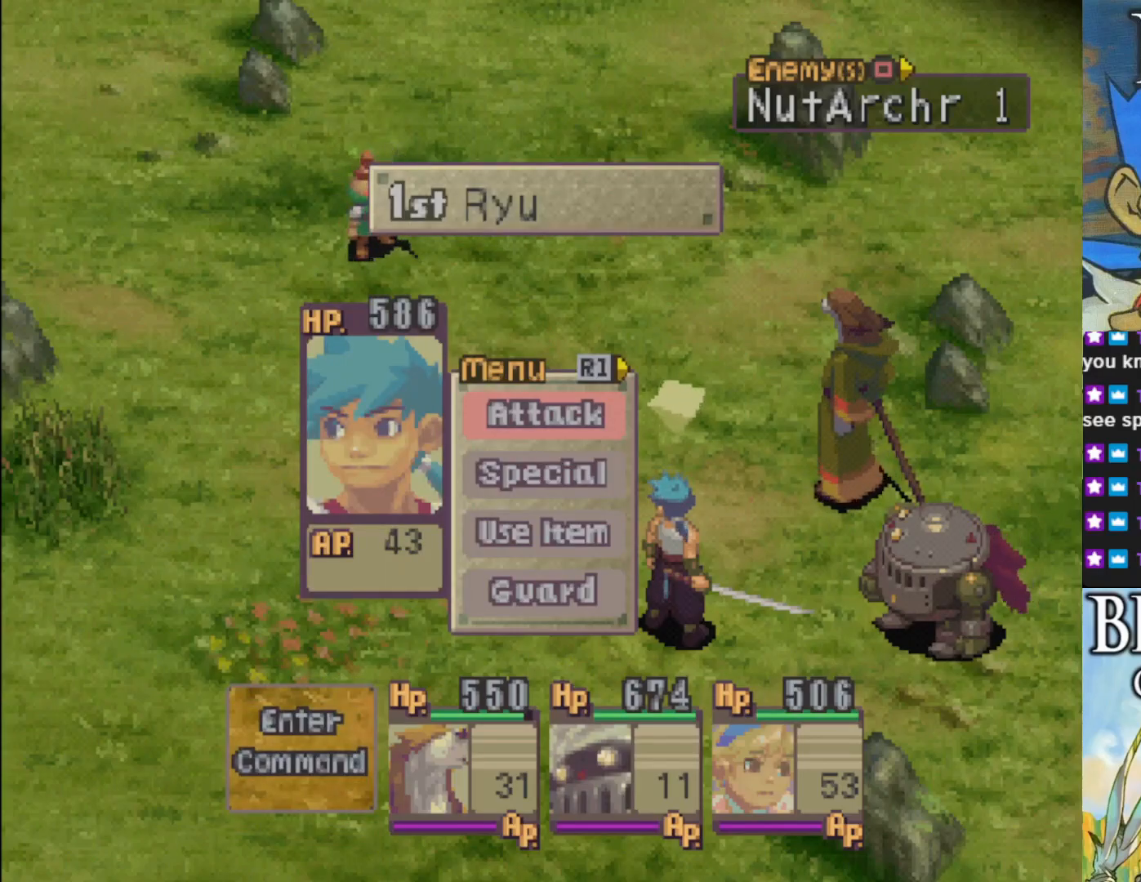
{"buttons": ["R1"], "left_stick": "center", "events": []}
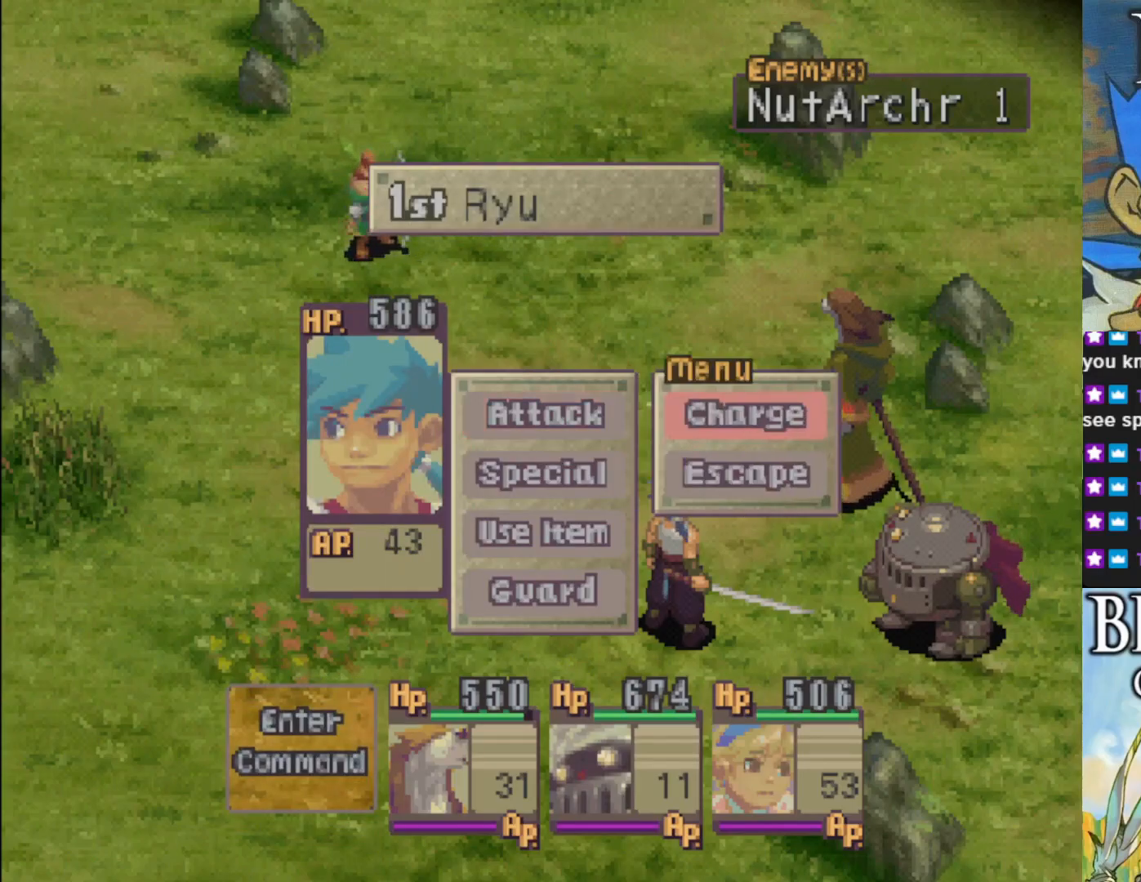
{"buttons": ["R1"], "left_stick": "center", "events": [[133, "CROSS", "down"], [267, "CROSS", "up"]]}
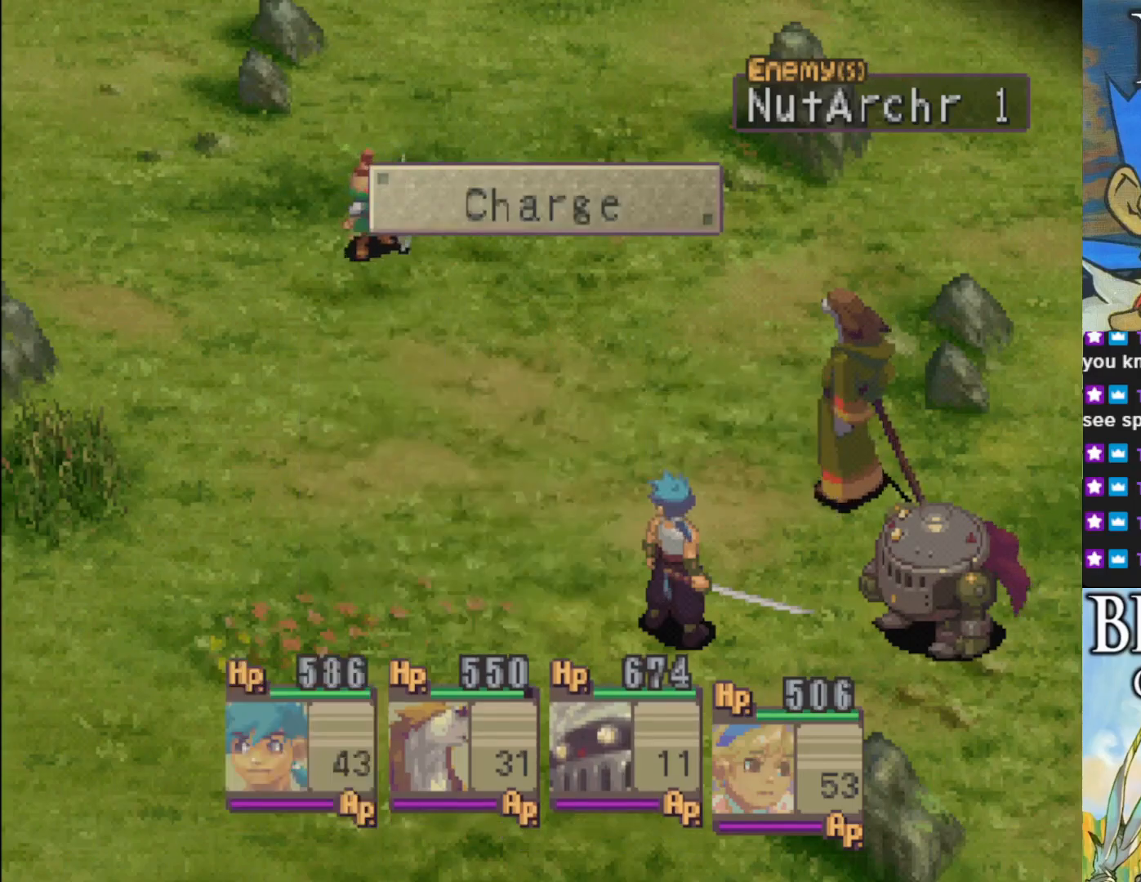
{"buttons": [], "left_stick": "center", "events": [[33, "R1", "up"]]}